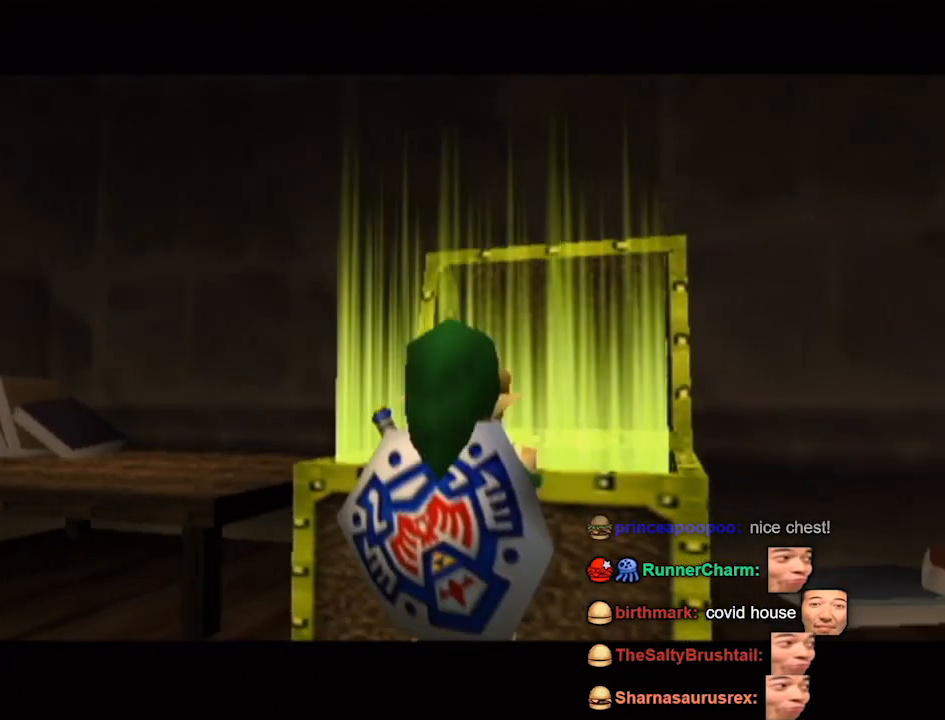
Gameplay with a controller (Nintendo layout); each line is a JSON object with the inputs held at the frame after it. "events" lists button and stick changes between this image and that frame as [ms after this image, input, new state], when the widget could be followed in between. Not read: L3 R3.
{"buttons": [], "left_stick": "center", "right_stick": "down", "events": [[500, "right_stick", "down"]]}
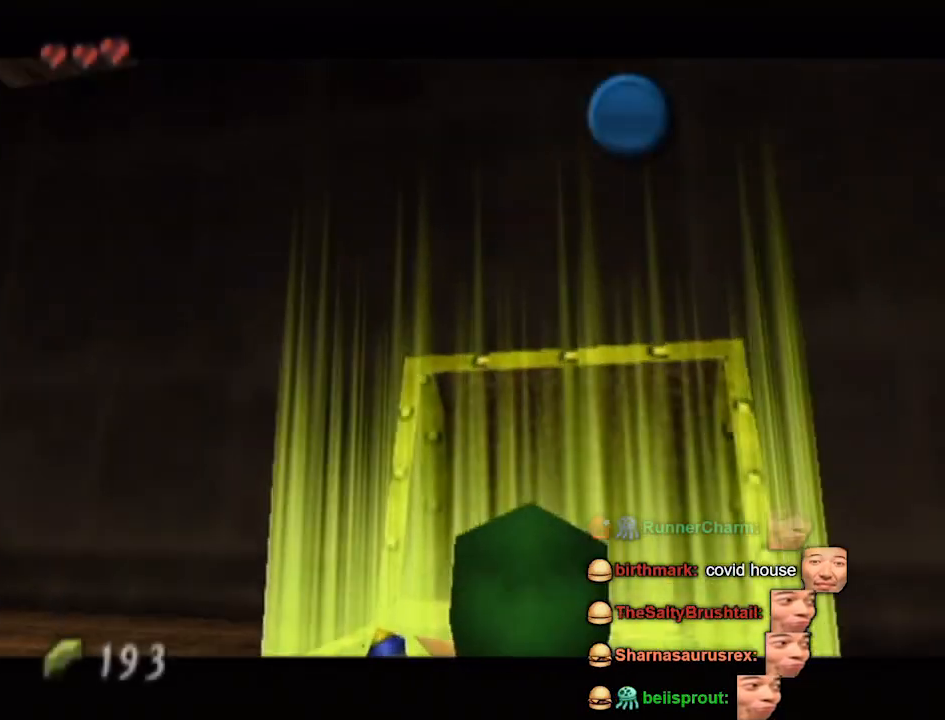
{"buttons": [], "left_stick": "center", "right_stick": "center", "events": [[33, "right_stick", "center"]]}
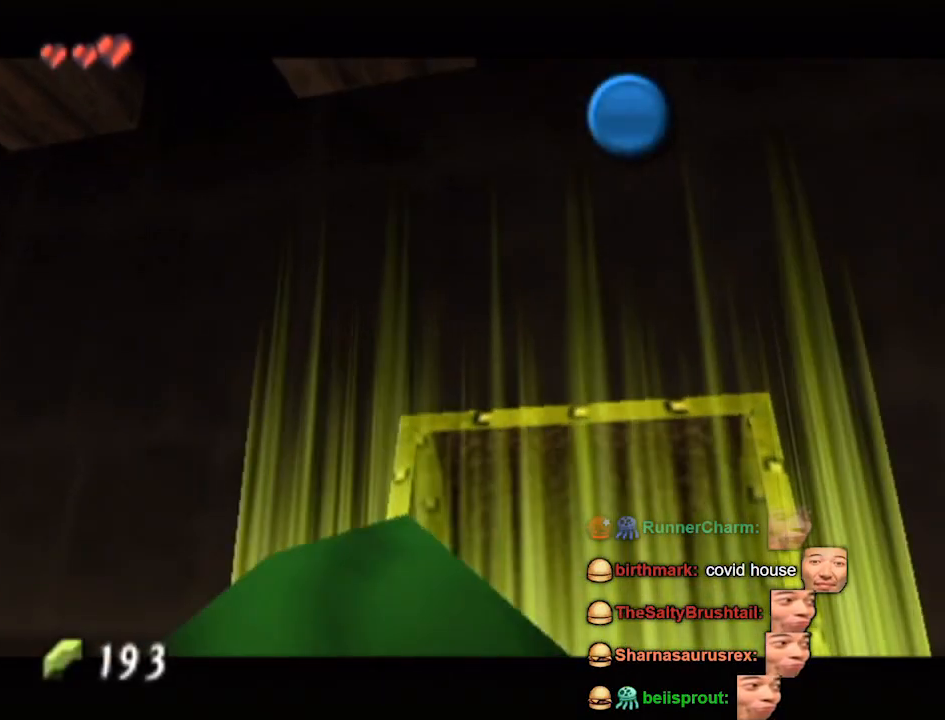
{"buttons": [], "left_stick": "center", "right_stick": "center", "events": []}
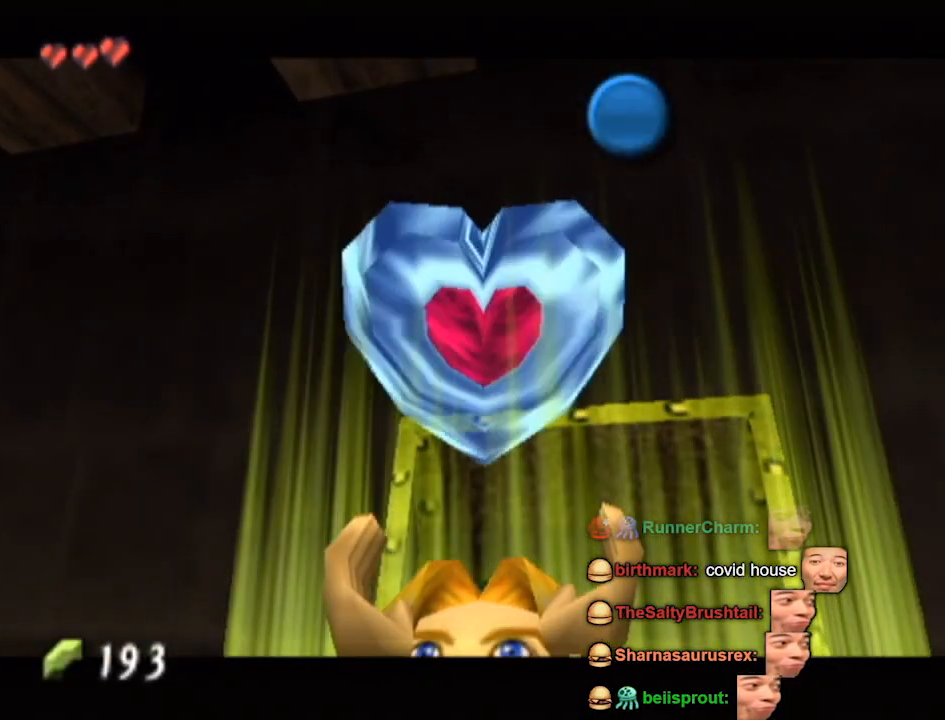
{"buttons": [], "left_stick": "center", "right_stick": "center", "events": []}
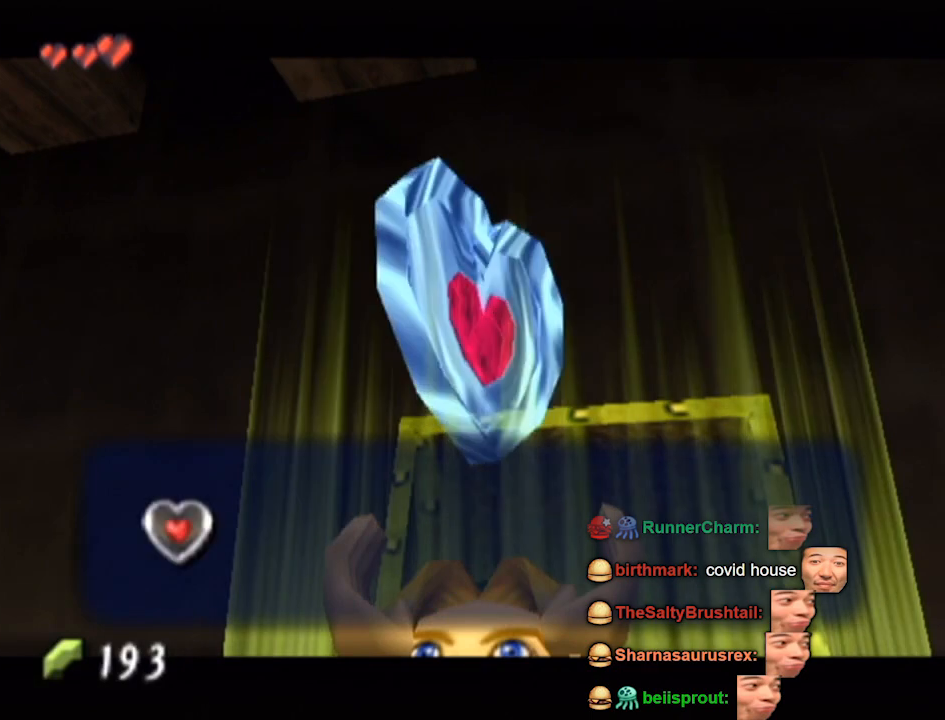
{"buttons": [], "left_stick": "center", "right_stick": "center", "events": []}
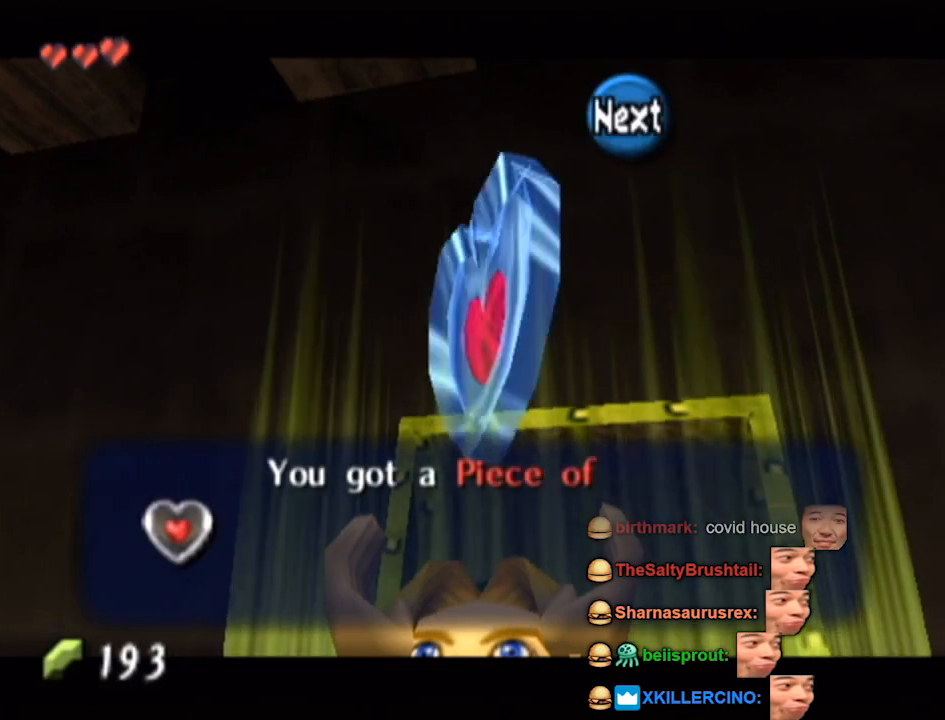
{"buttons": [], "left_stick": "center", "right_stick": "center", "events": []}
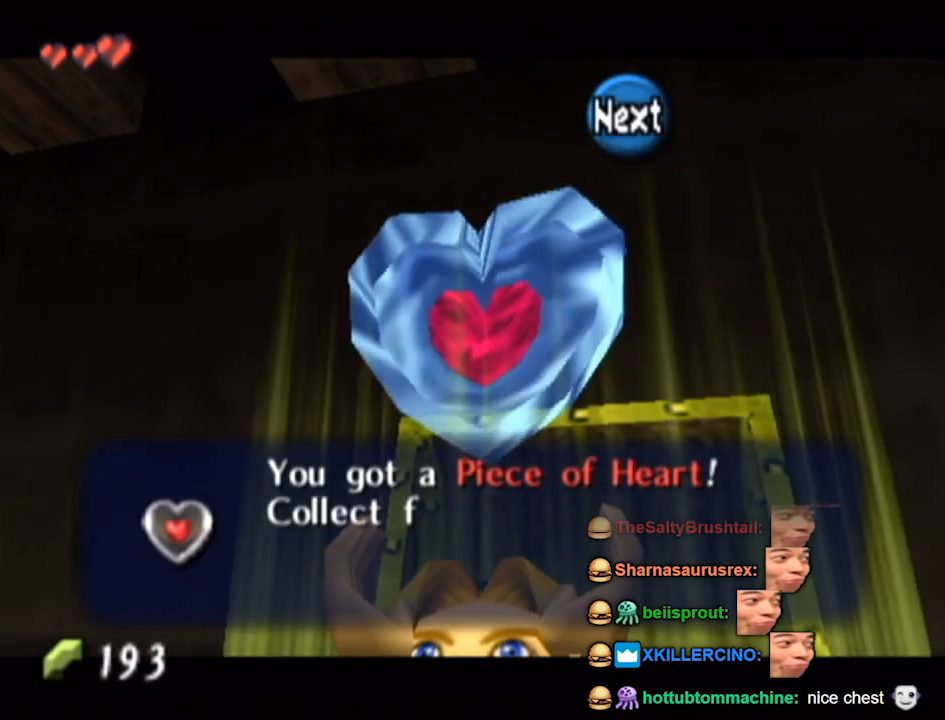
{"buttons": [], "left_stick": "center", "right_stick": "center", "events": []}
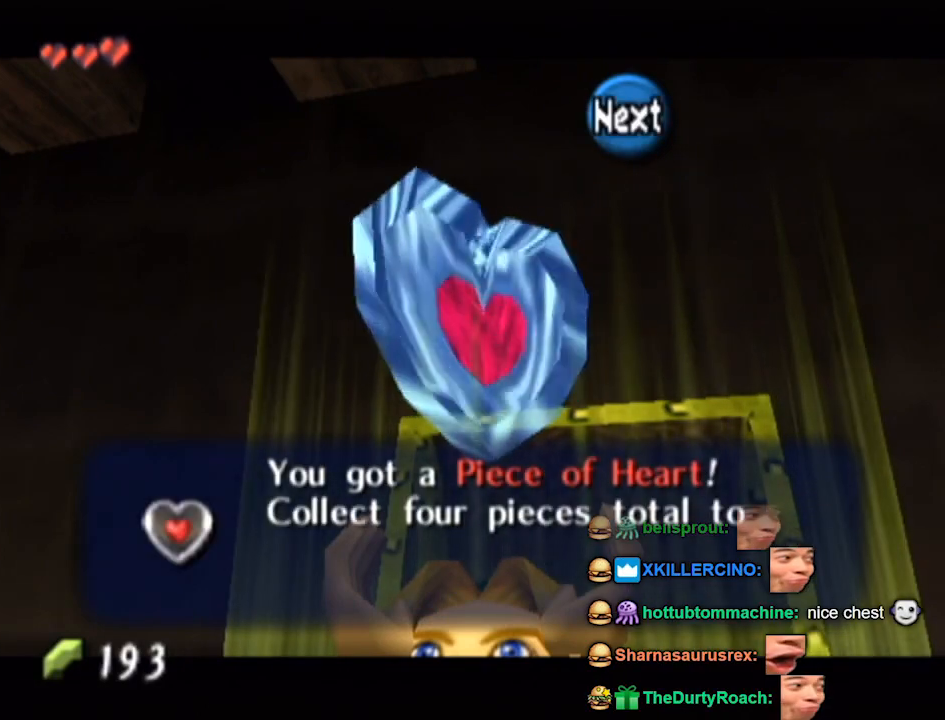
{"buttons": [], "left_stick": "center", "right_stick": "center", "events": [[367, "B", "down"], [500, "B", "up"]]}
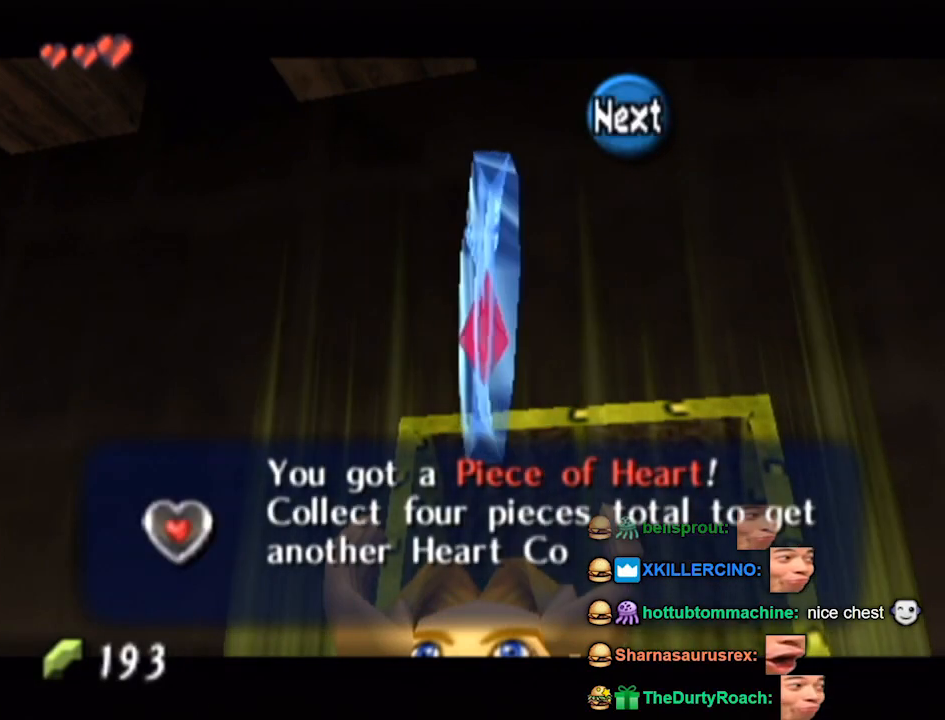
{"buttons": [], "left_stick": "center", "right_stick": "center", "events": [[67, "B", "down"], [133, "B", "up"]]}
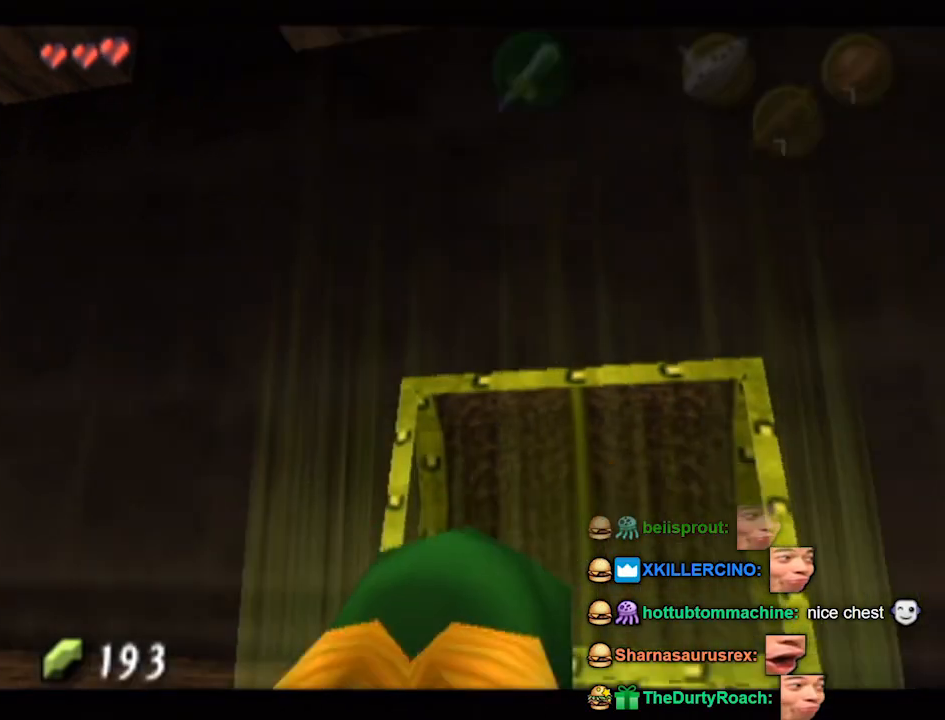
{"buttons": [], "left_stick": "up-left", "right_stick": "center", "events": [[33, "left_stick", "left"], [100, "L1", "down"], [200, "left_stick", "center"], [433, "L1", "up"], [433, "left_stick", "up-left"]]}
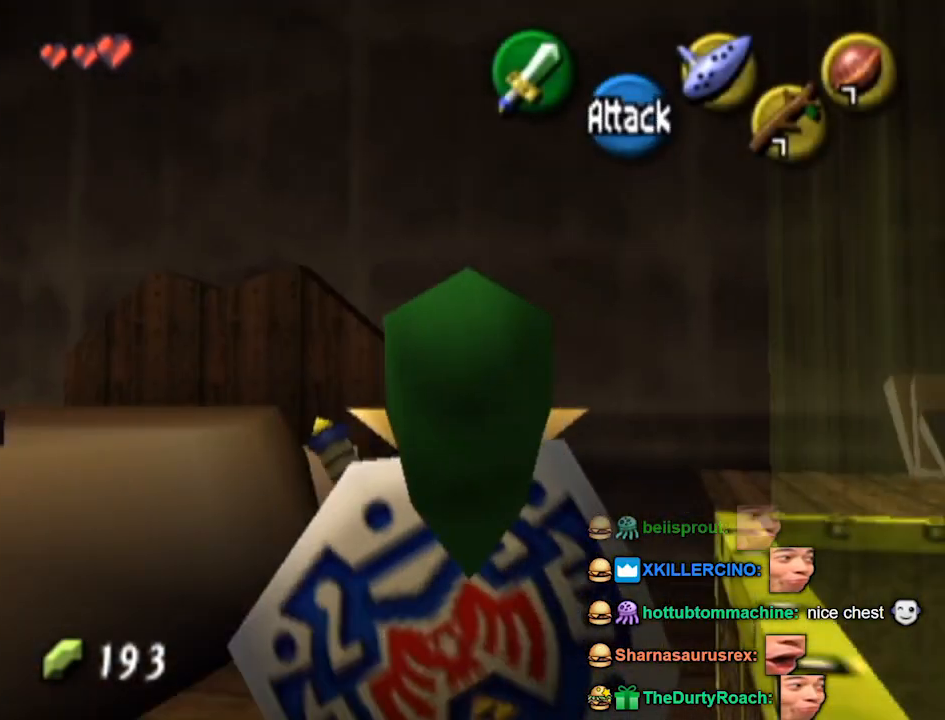
{"buttons": [], "left_stick": "left", "right_stick": "center", "events": [[233, "left_stick", "left"]]}
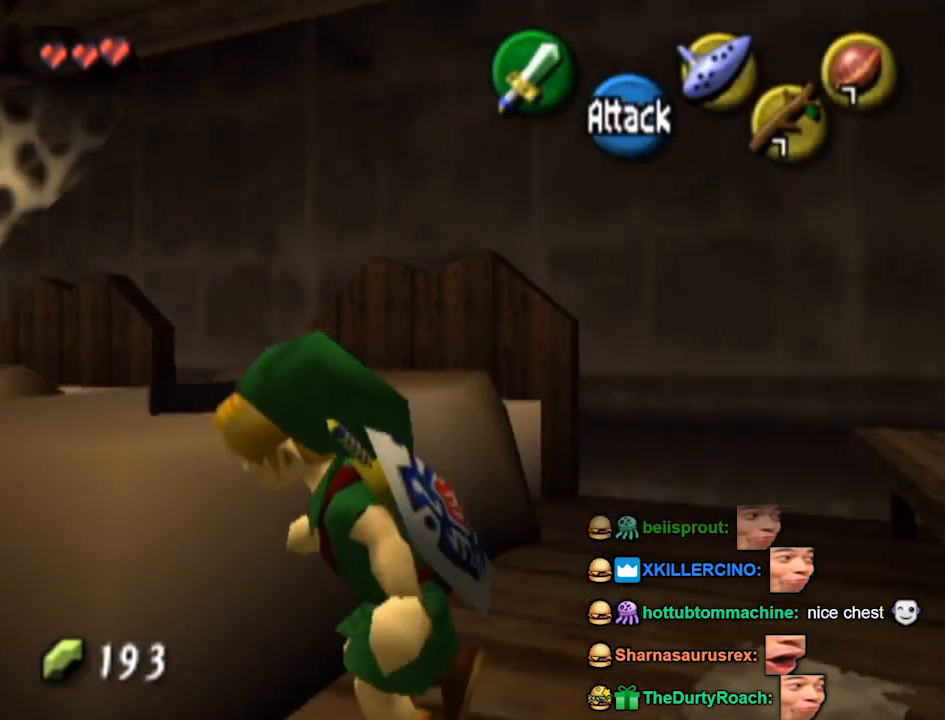
{"buttons": [], "left_stick": "up-right", "right_stick": "center", "events": [[233, "left_stick", "up-left"], [367, "left_stick", "up"], [500, "left_stick", "up-right"]]}
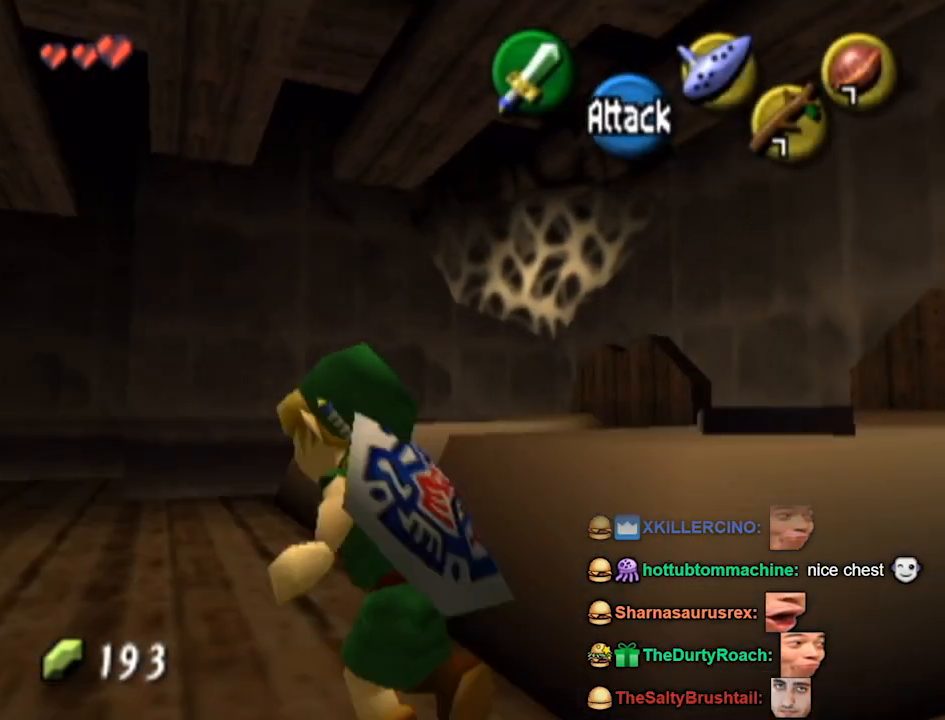
{"buttons": ["B", "R1"], "left_stick": "up-right", "right_stick": "center", "events": [[367, "B", "down"], [467, "R1", "down"]]}
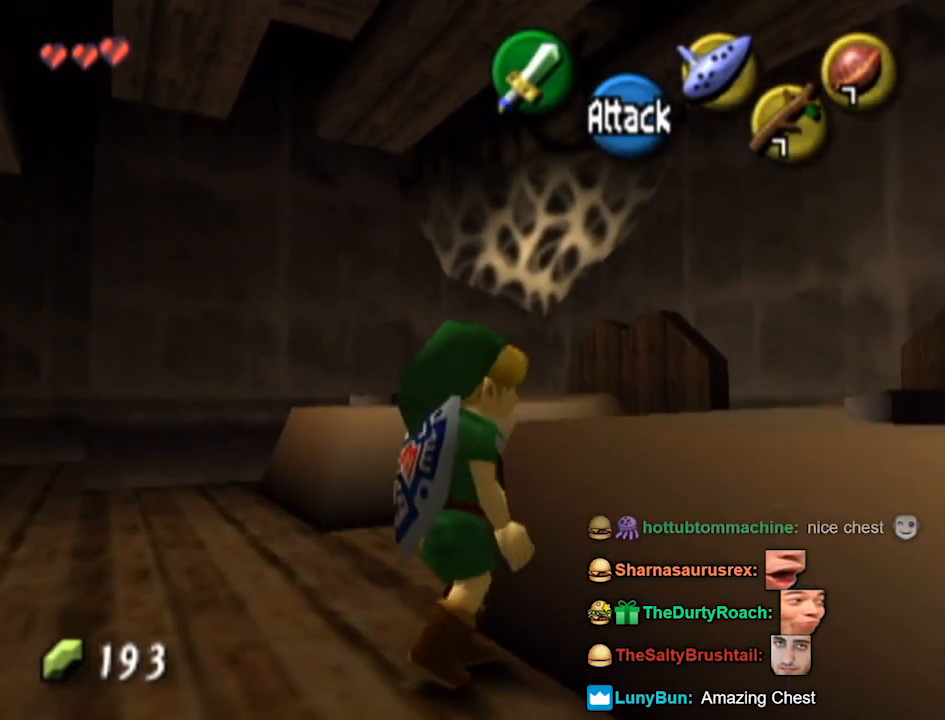
{"buttons": [], "left_stick": "up-right", "right_stick": "center", "events": [[133, "R1", "up"], [200, "B", "up"]]}
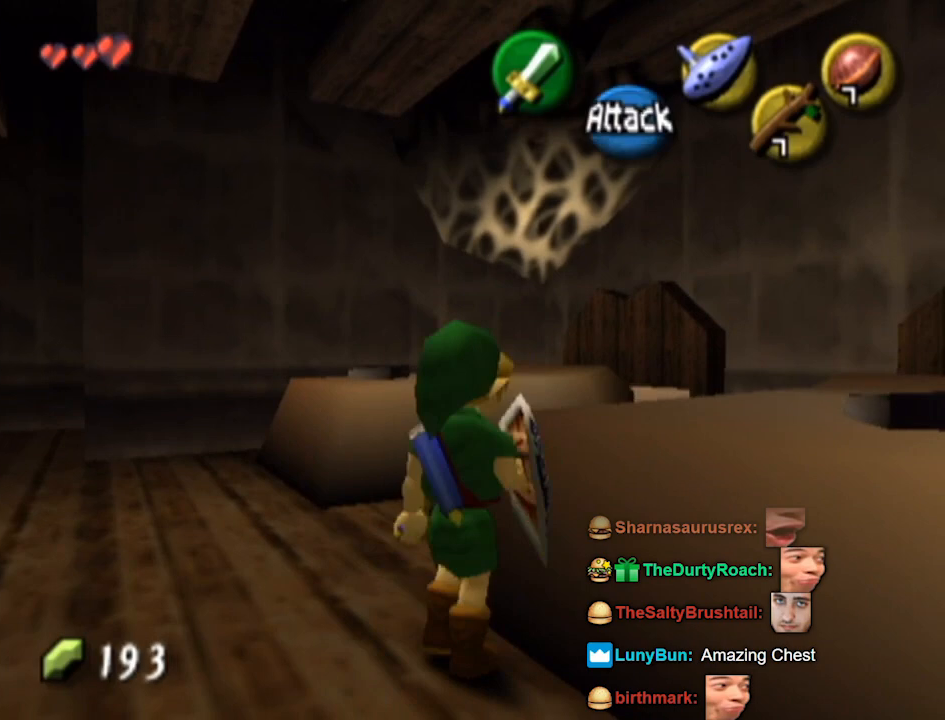
{"buttons": [], "left_stick": "up-right", "right_stick": "center", "events": [[200, "A", "down"], [367, "A", "up"]]}
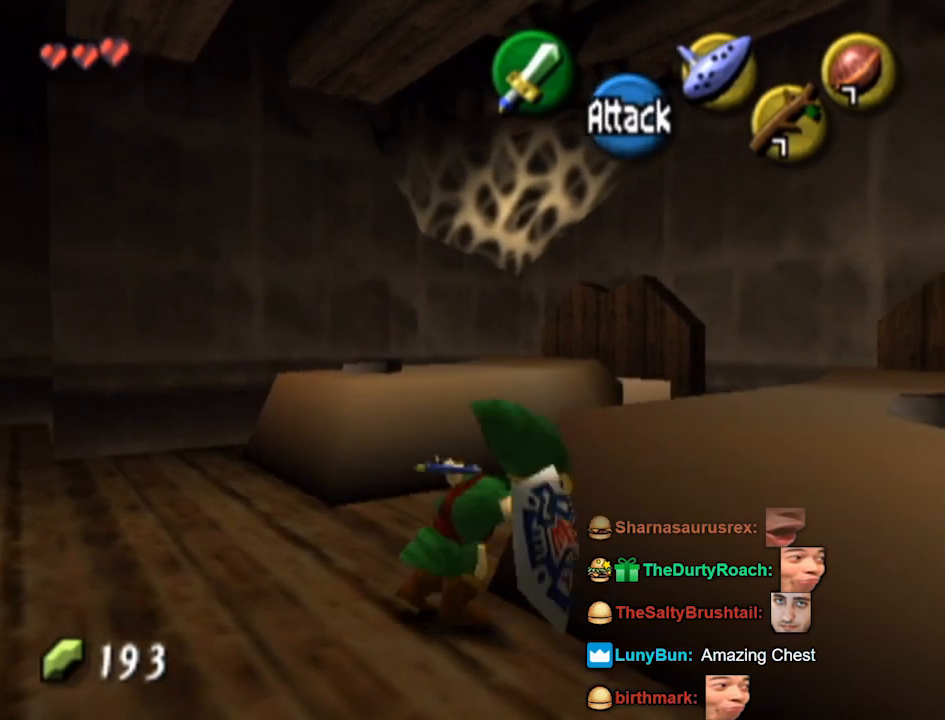
{"buttons": [], "left_stick": "up-left", "right_stick": "center", "events": [[300, "left_stick", "up-left"]]}
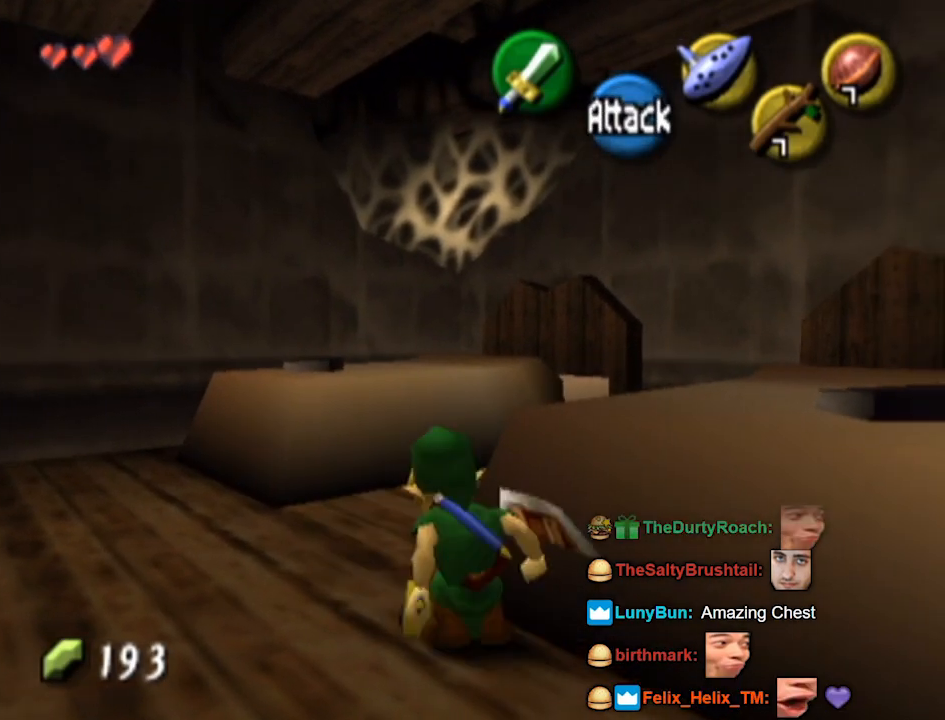
{"buttons": [], "left_stick": "up", "right_stick": "center", "events": [[233, "A", "down"], [233, "L1", "down"], [300, "A", "up"], [433, "L1", "up"], [500, "left_stick", "up"]]}
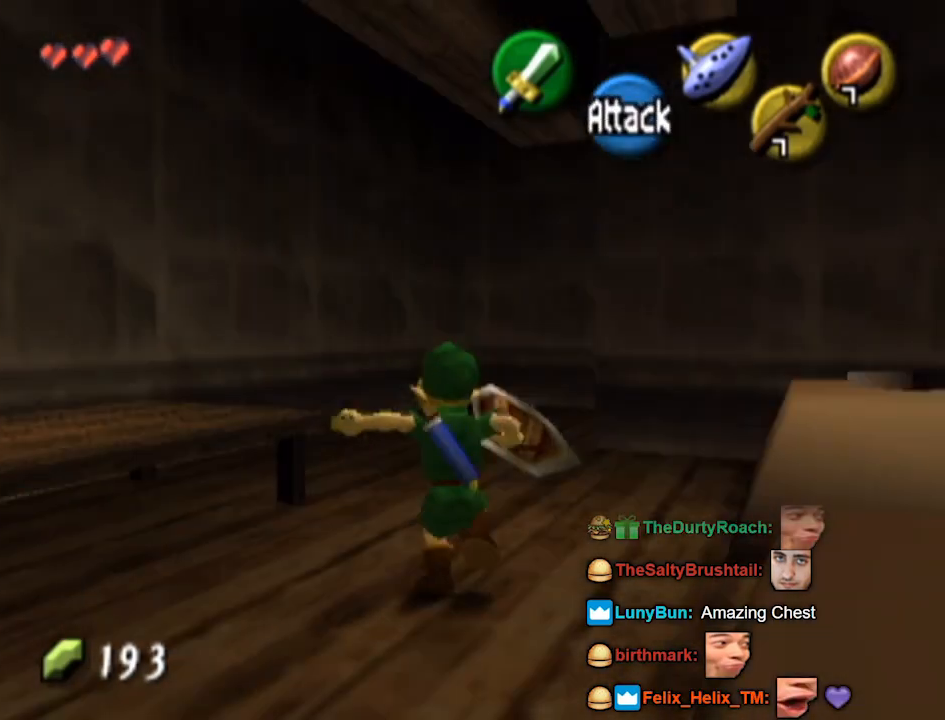
{"buttons": [], "left_stick": "up-right", "right_stick": "center", "events": [[300, "left_stick", "up-right"]]}
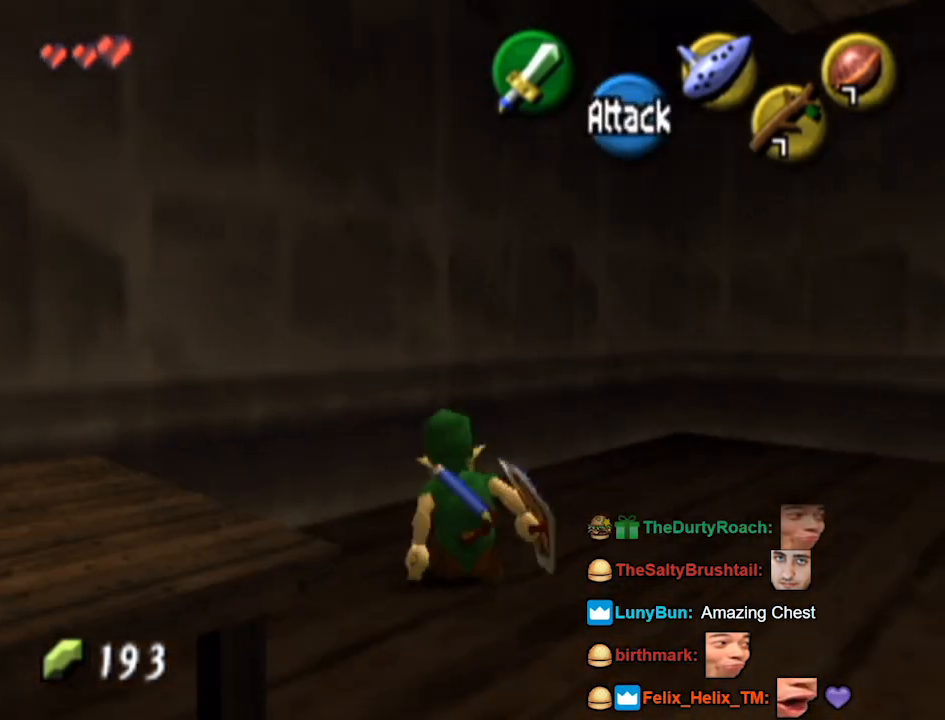
{"buttons": [], "left_stick": "up-right", "right_stick": "center", "events": []}
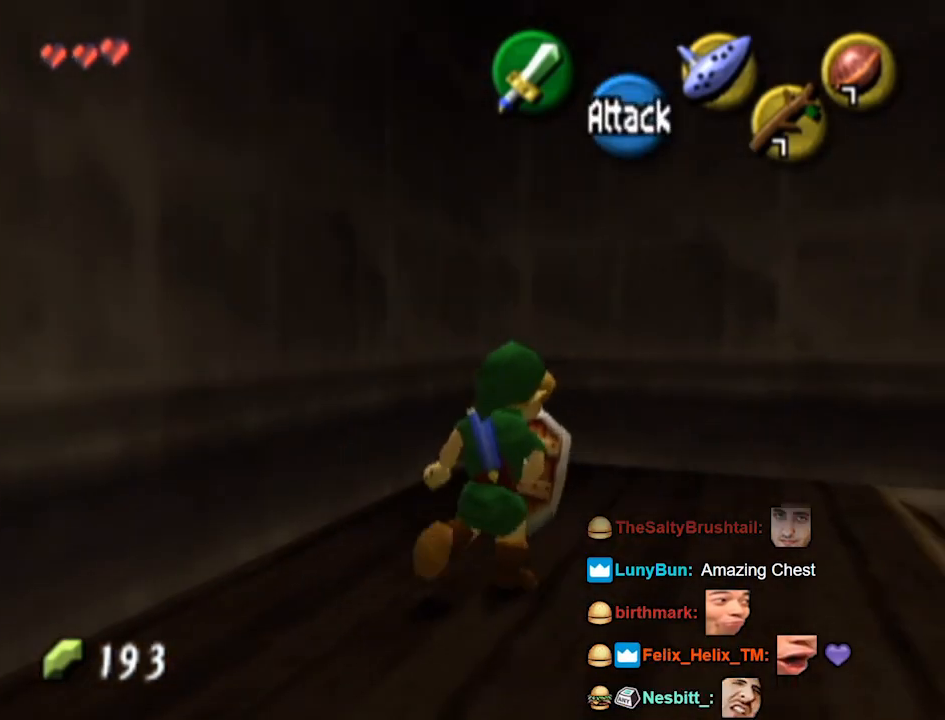
{"buttons": [], "left_stick": "up", "right_stick": "center", "events": [[200, "A", "down"], [200, "L1", "down"], [233, "A", "up"], [433, "L1", "up"], [500, "left_stick", "up"]]}
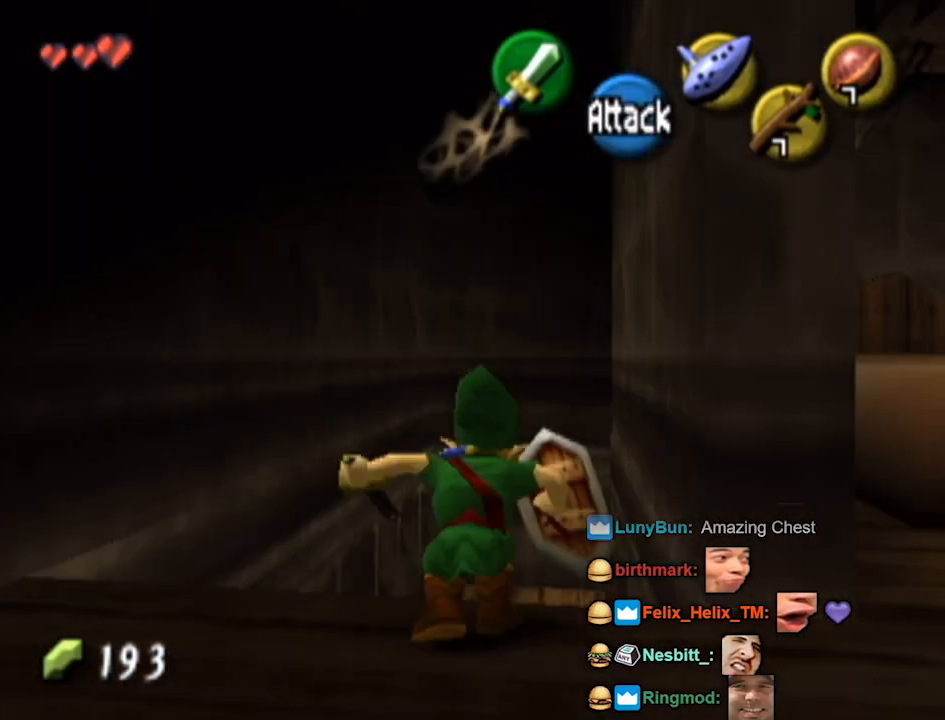
{"buttons": ["A"], "left_stick": "up", "right_stick": "center", "events": [[433, "A", "down"]]}
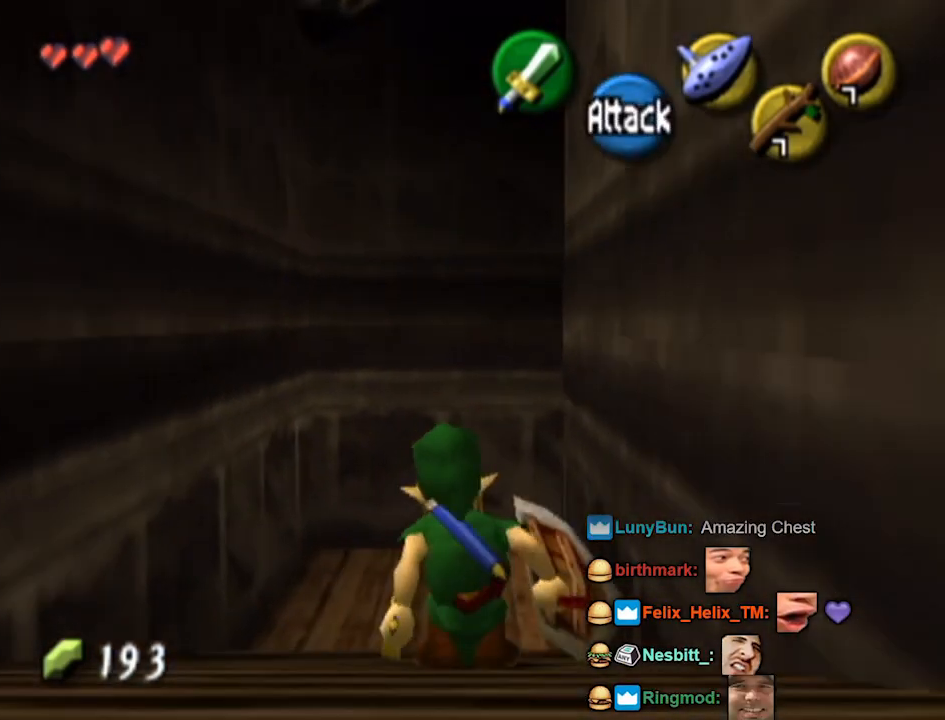
{"buttons": [], "left_stick": "up", "right_stick": "center", "events": [[133, "A", "up"]]}
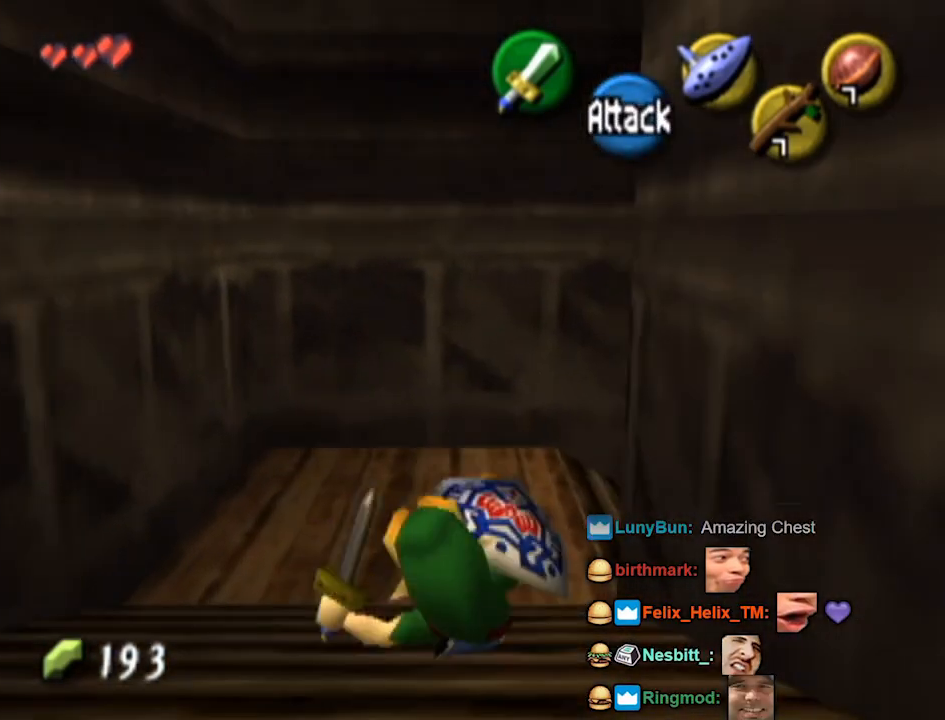
{"buttons": ["A", "L1"], "left_stick": "up-right", "right_stick": "center", "events": [[200, "left_stick", "up-right"], [467, "A", "down"], [500, "L1", "down"]]}
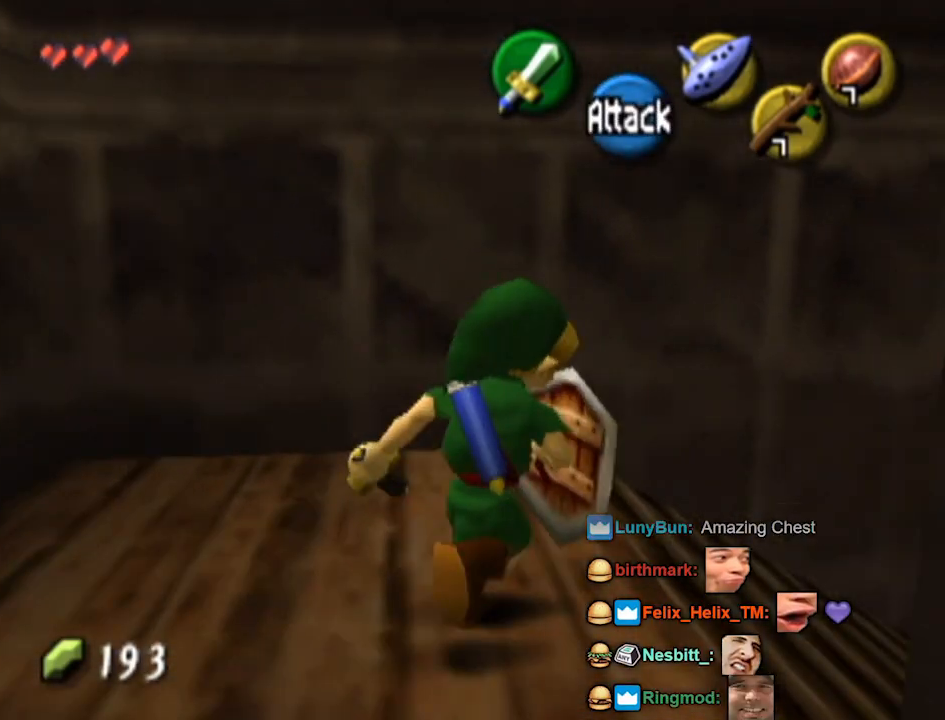
{"buttons": [], "left_stick": "up", "right_stick": "center", "events": [[33, "A", "up"], [233, "L1", "up"], [300, "left_stick", "up"]]}
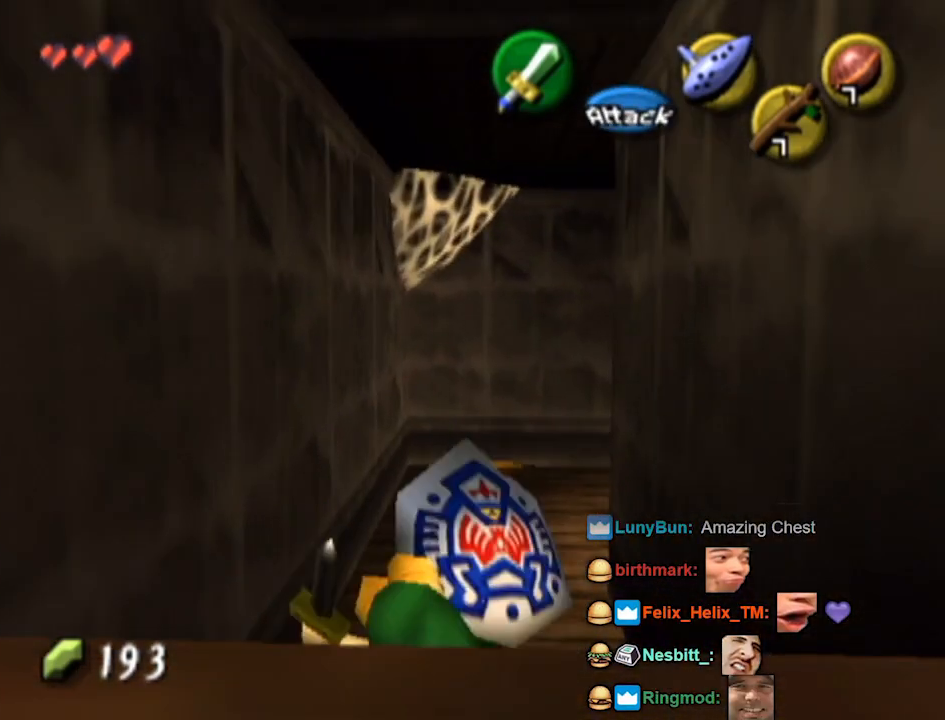
{"buttons": ["A"], "left_stick": "up", "right_stick": "center", "events": [[300, "A", "down"]]}
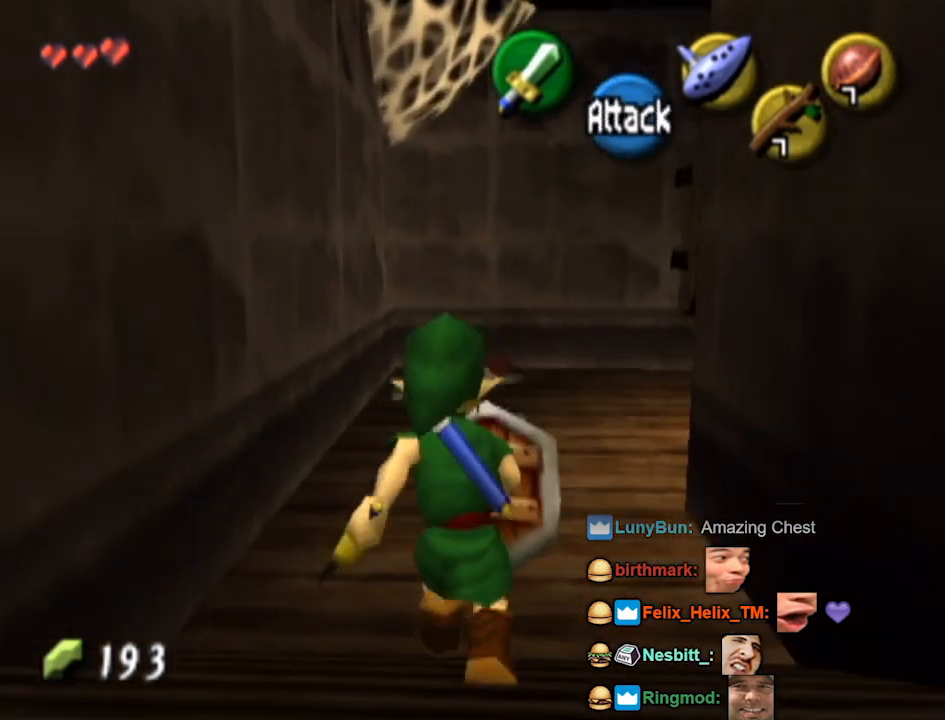
{"buttons": [], "left_stick": "up-right", "right_stick": "center", "events": [[100, "A", "up"], [433, "left_stick", "up-right"]]}
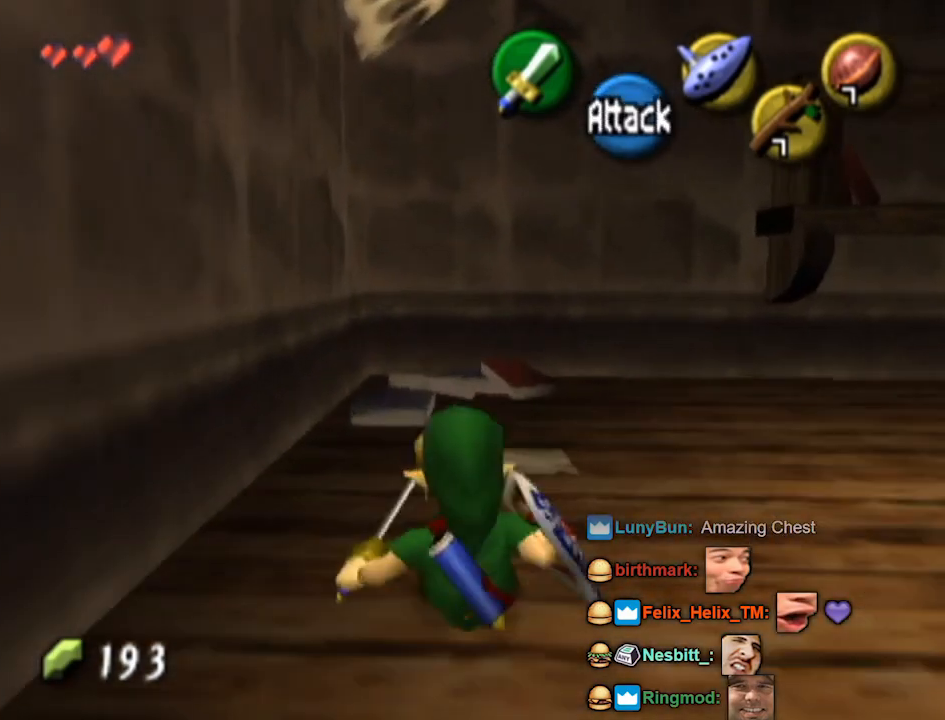
{"buttons": [], "left_stick": "up-right", "right_stick": "center", "events": []}
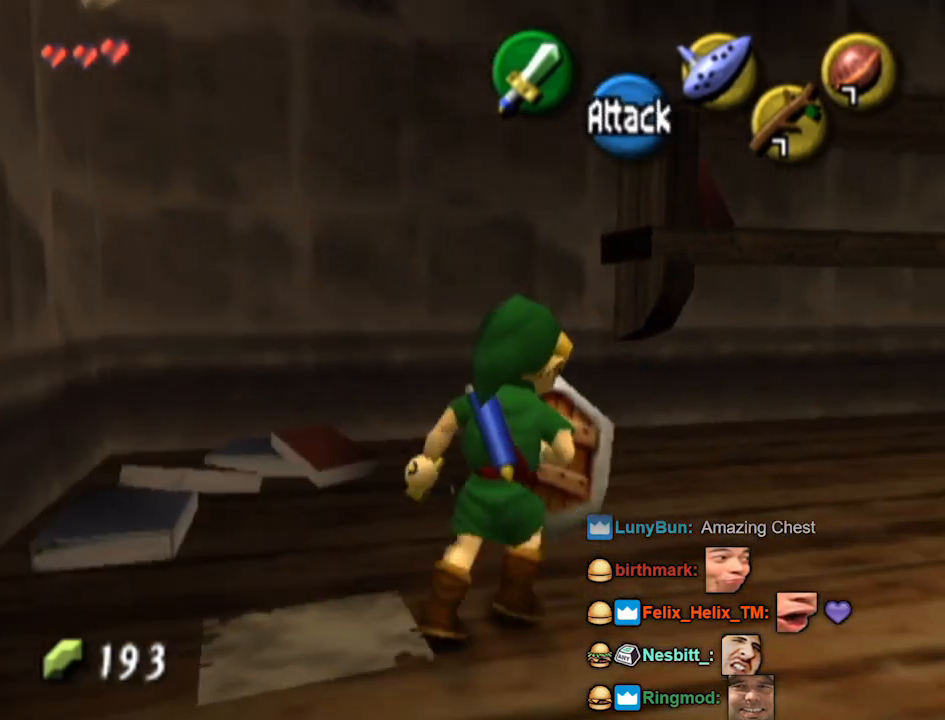
{"buttons": [], "left_stick": "up", "right_stick": "center", "events": [[133, "A", "down"], [167, "A", "up"], [167, "L1", "down"], [333, "L1", "up"], [400, "left_stick", "up"]]}
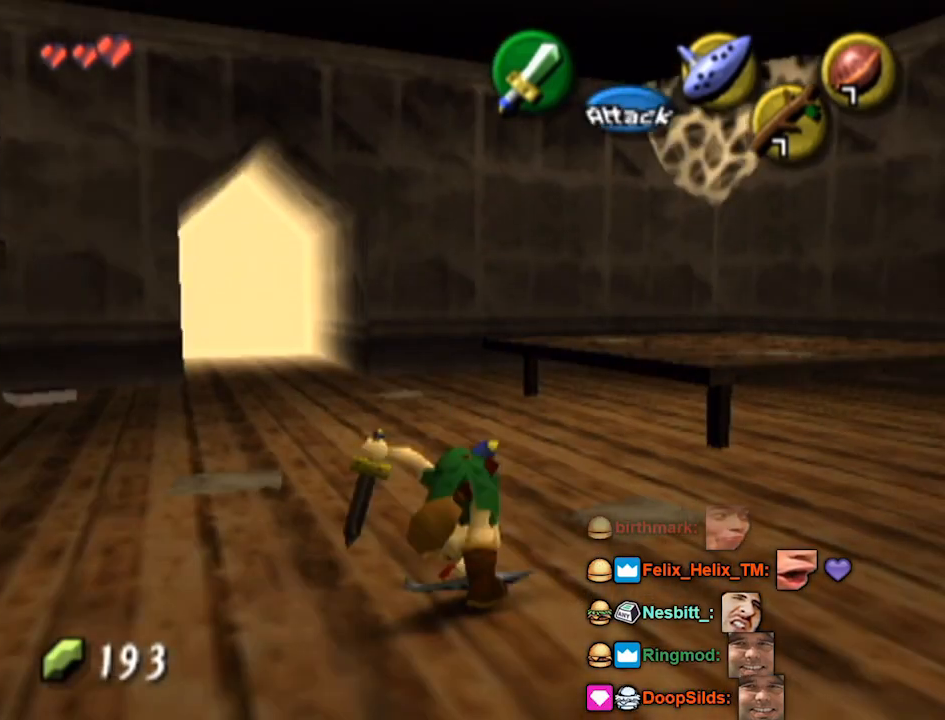
{"buttons": [], "left_stick": "up-right", "right_stick": "center", "events": [[367, "left_stick", "up-right"]]}
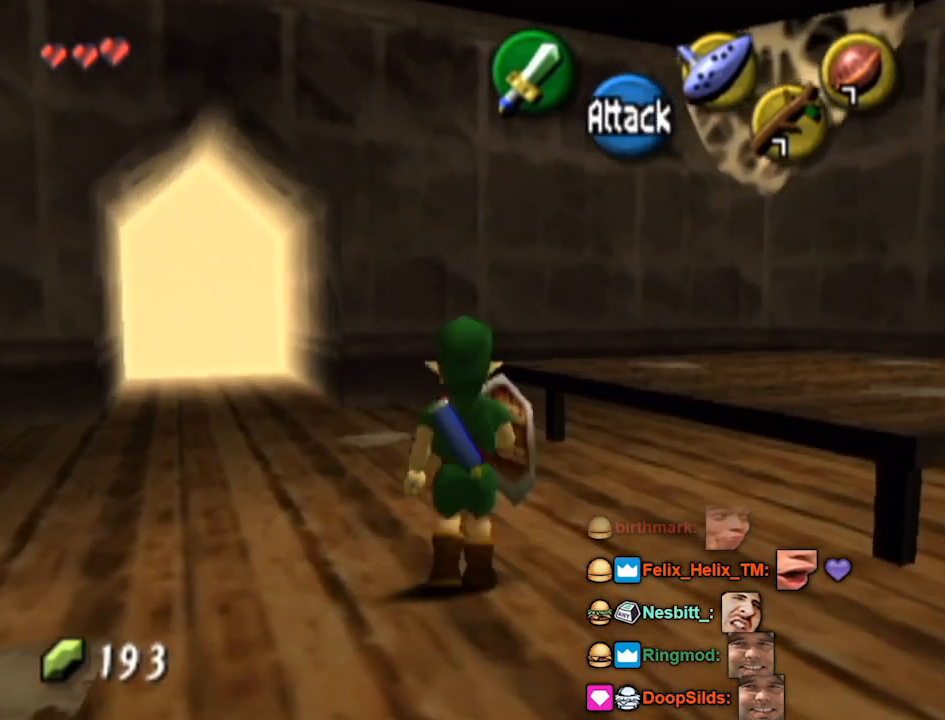
{"buttons": [], "left_stick": "up-right", "right_stick": "center", "events": [[100, "left_stick", "right"], [300, "left_stick", "up-right"]]}